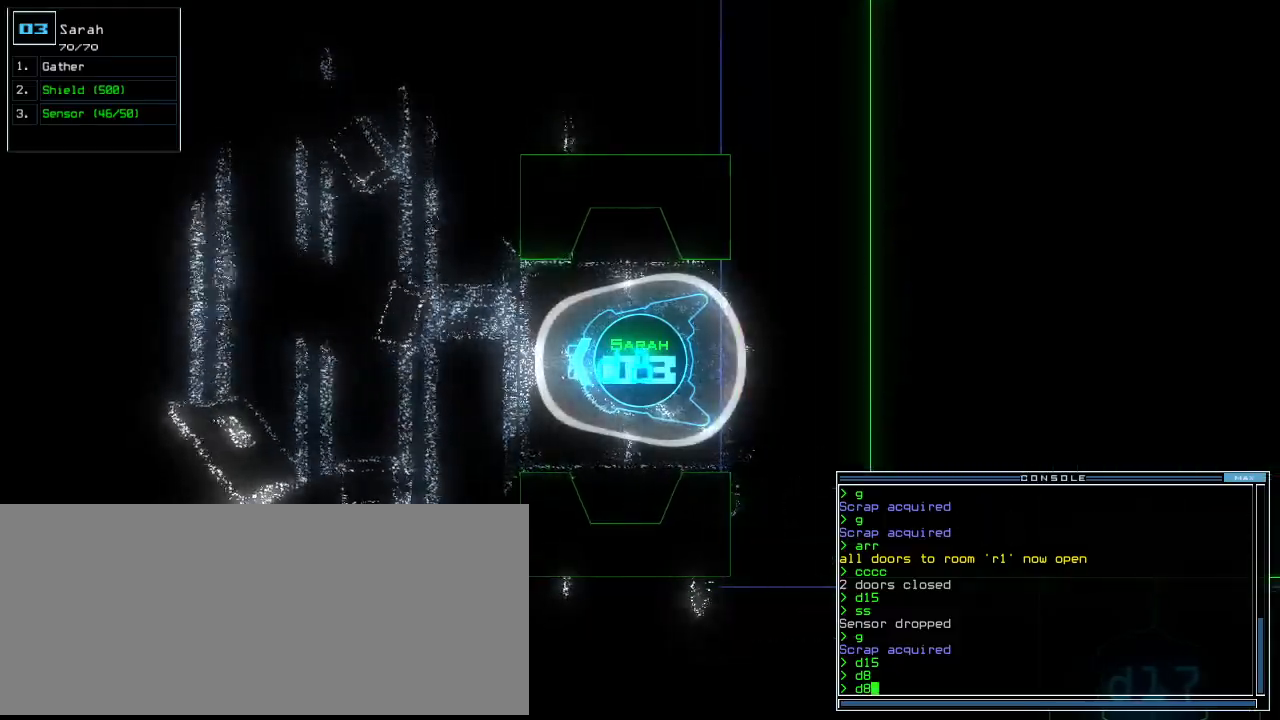
Gameplay with keyboard; each line is a JSON object with the keys held at the frame after it. "events" lists presses ("down") and releases ("up") of ".", "0", "1", "2", "3", "4", "5", "6", "7", "8", "9", "a", "b", "backspace", "c", "caps_lock", "comma", "ctrl_l", "ctrl_r", "d", "down", "e", "equals", "escape", "f", "f8", "g", "h", "i", "j", "k", "l", "left", "m", "minus", "n", "o", "p", "q", "quote", "r", "return", "right", "s", "semicolon", "shift_l", "shift_r", "space", "t", "tab", "tilde", "u", "up", "v", "w", "x", "y" and "z" between this image and that frame as [ms after this image, input, new state], when the widget could be followed in between. No other keys are recorded. Mouse input is not recorded. Not read: other_keys.
{"keys": ["up"], "events": [[20, "up", "down"], [40, "up", "up"], [180, "up", "down"], [200, "up", "up"], [320, "up", "down"], [360, "up", "up"], [500, "up", "down"]]}
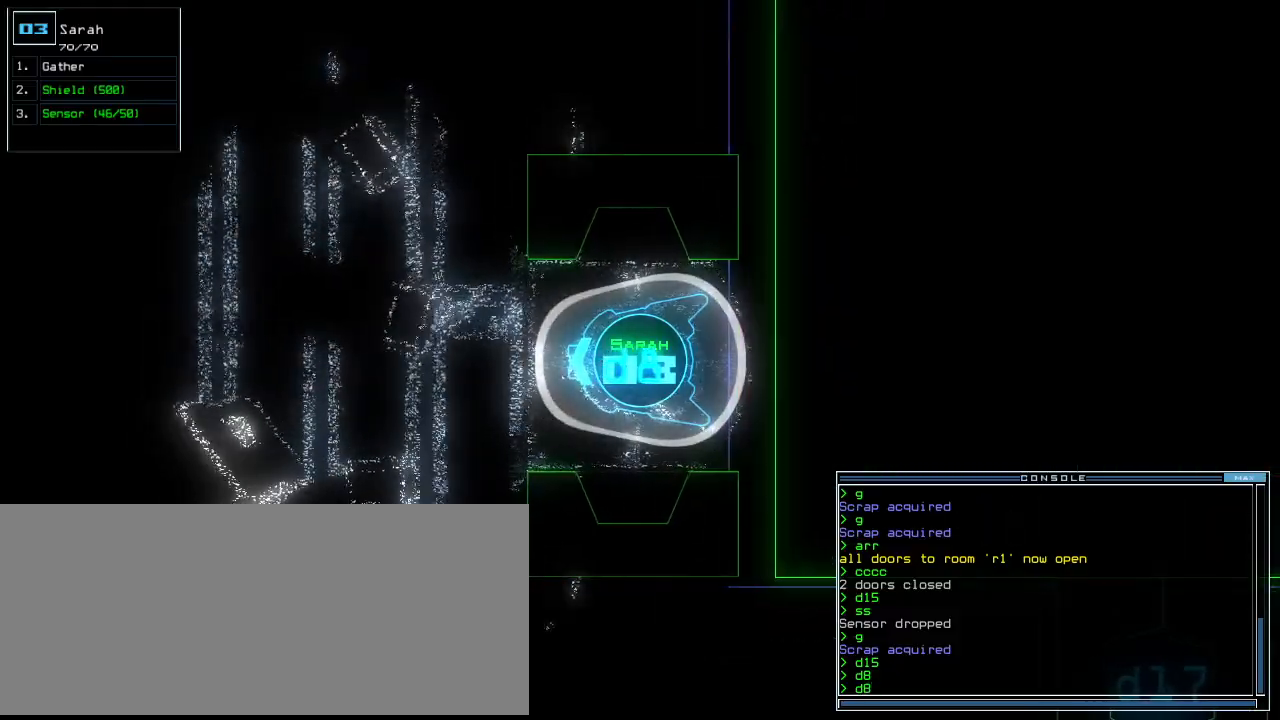
{"keys": [], "events": [[20, "up", "up"]]}
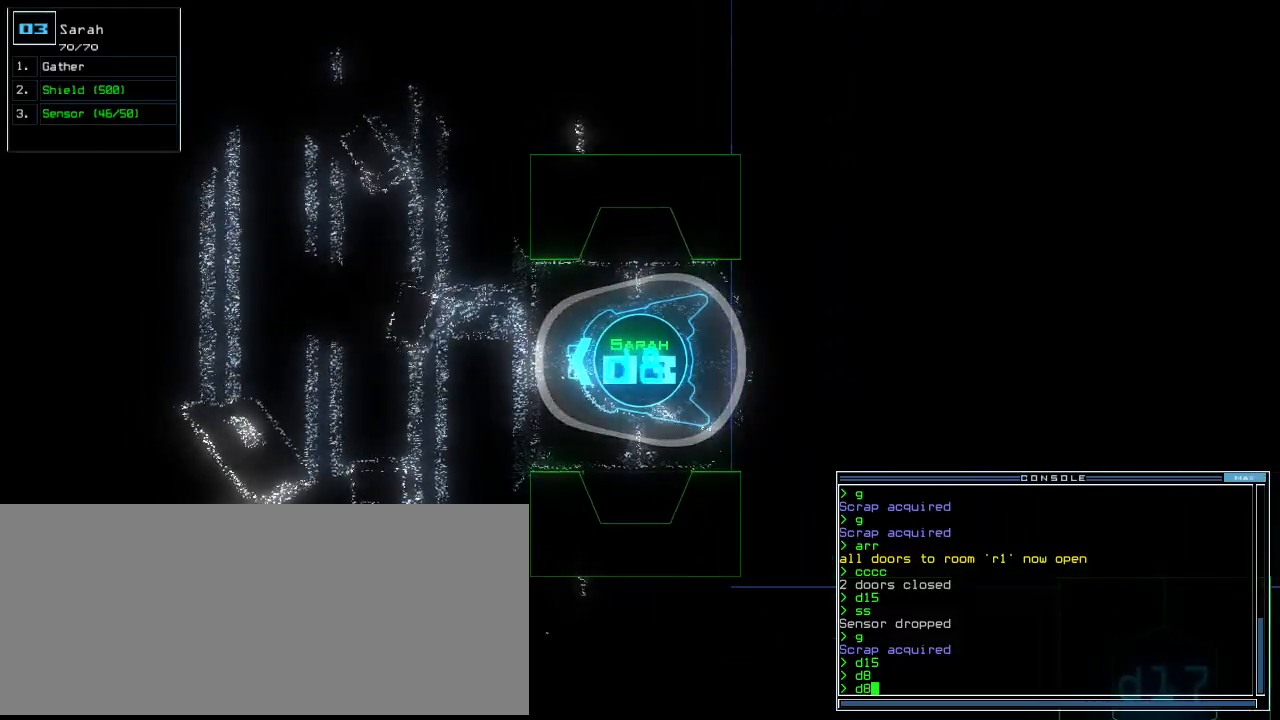
{"keys": ["up"], "events": [[120, "escape", "down"], [200, "escape", "up"], [220, "up", "down"], [420, "s", "down"], [480, "s", "up"]]}
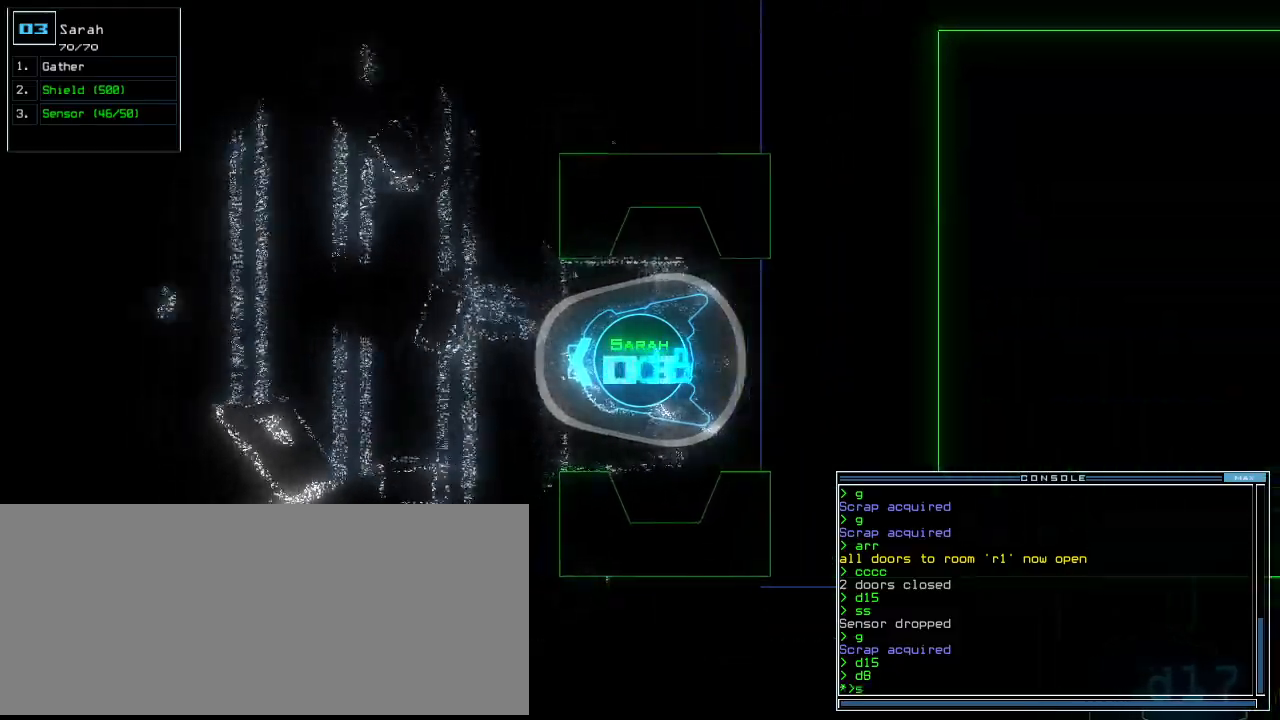
{"keys": ["right", "up"], "events": [[40, "s", "down"], [140, "s", "up"], [180, "return", "down"], [260, "return", "up"], [400, "right", "down"]]}
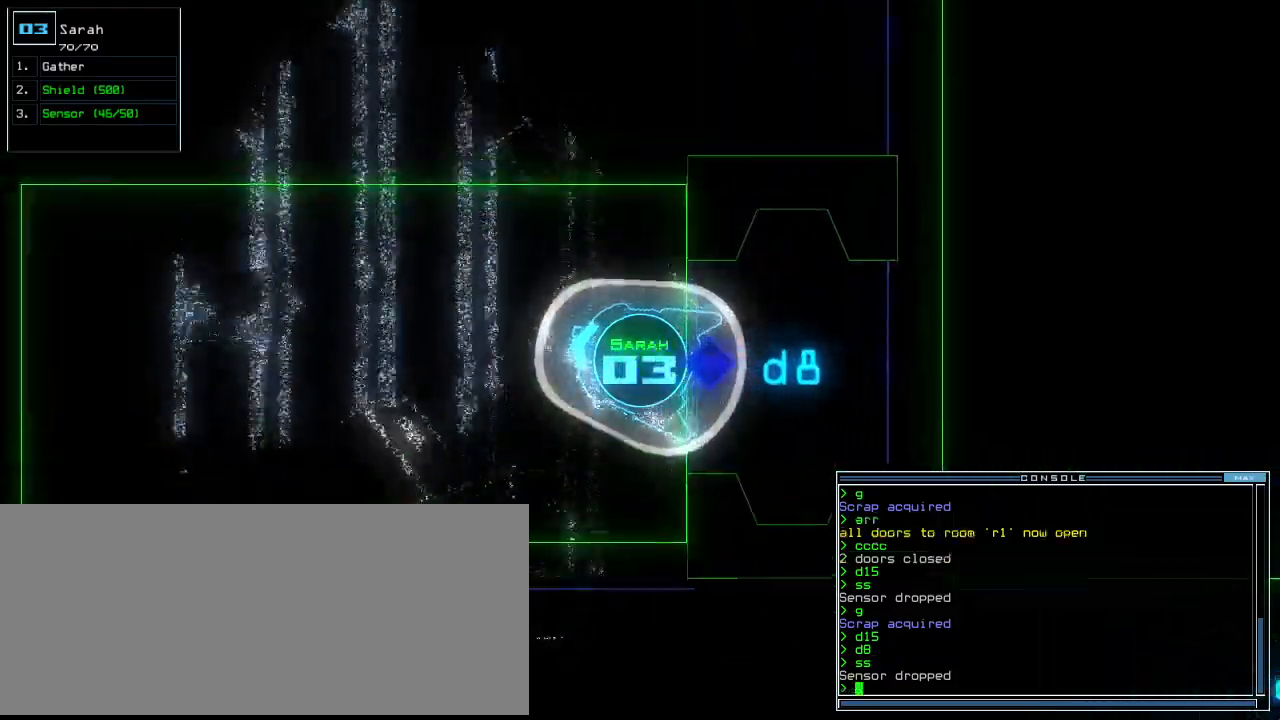
{"keys": ["up"], "events": [[100, "right", "up"], [200, "right", "down"], [420, "right", "up"]]}
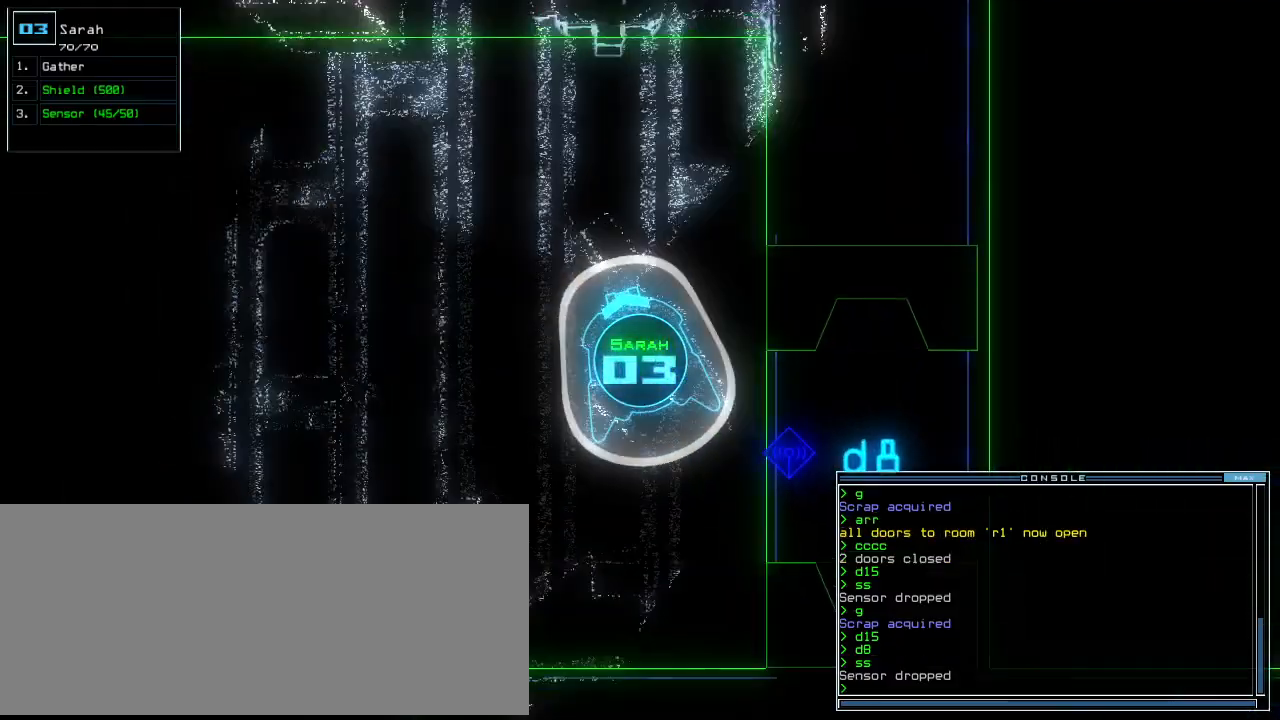
{"keys": ["up"], "events": []}
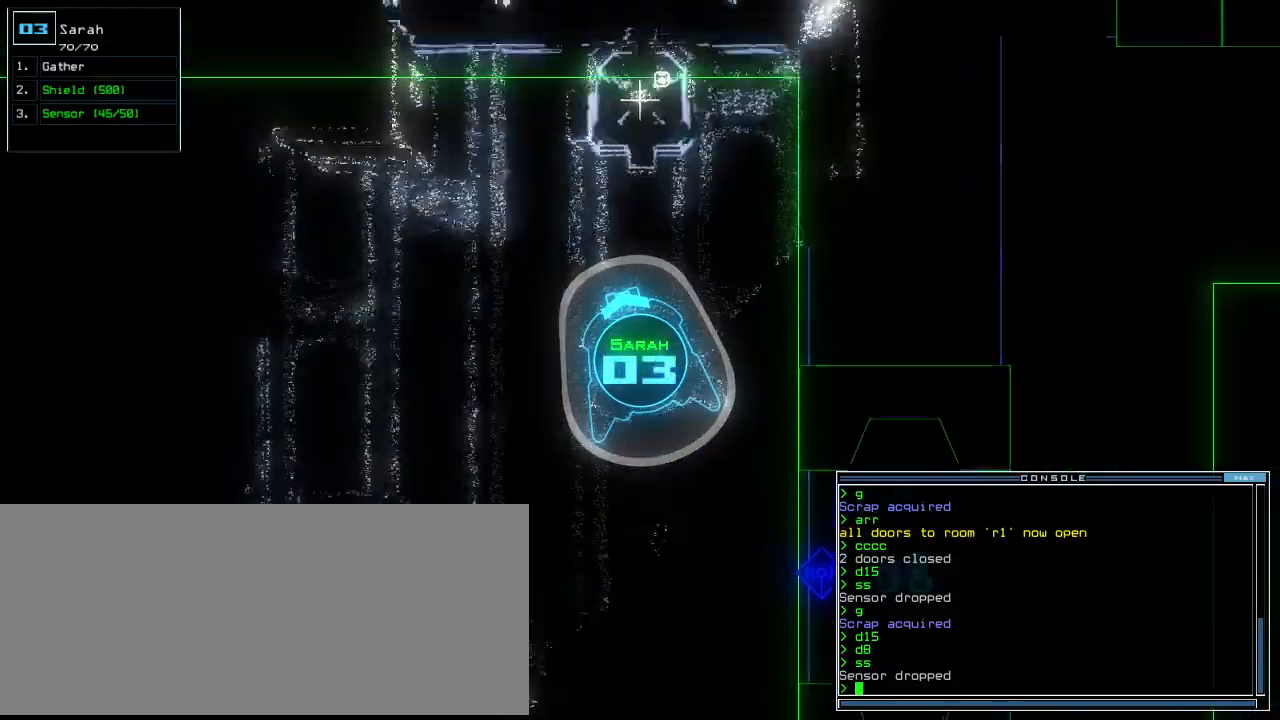
{"keys": ["up"], "events": [[60, "left", "down"], [380, "left", "up"]]}
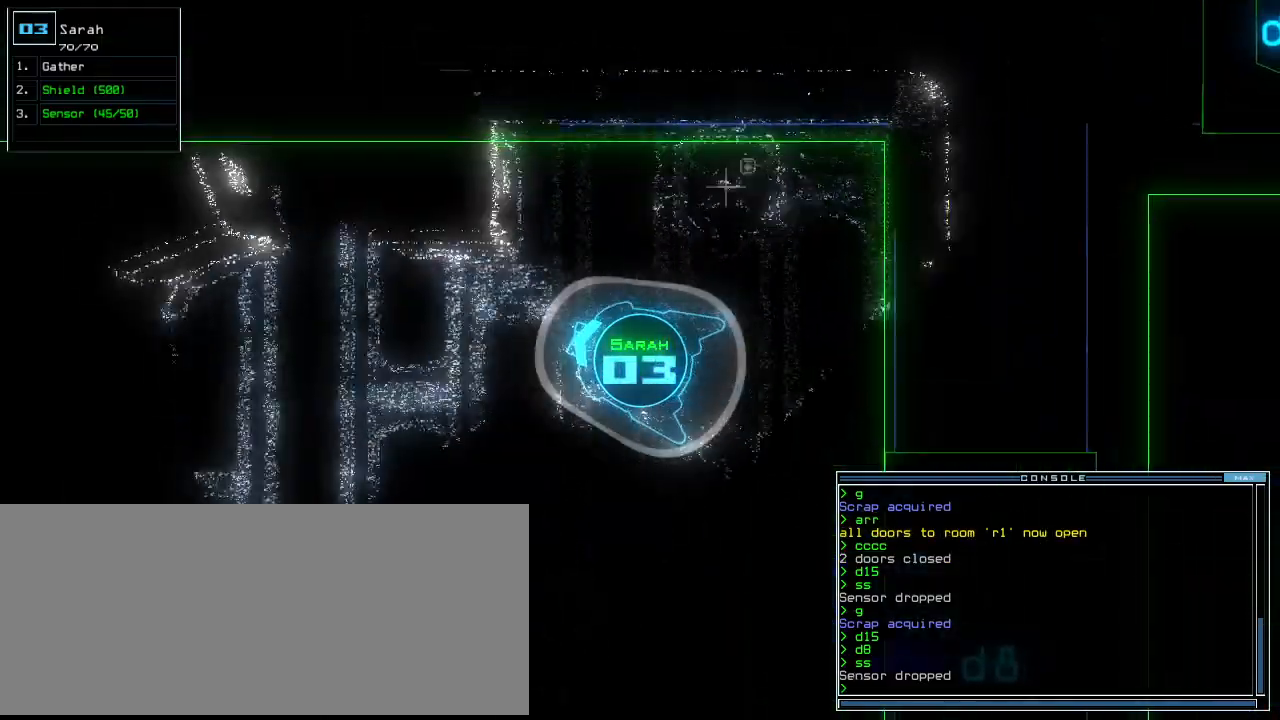
{"keys": ["up"], "events": [[20, "left", "down"], [180, "left", "up"]]}
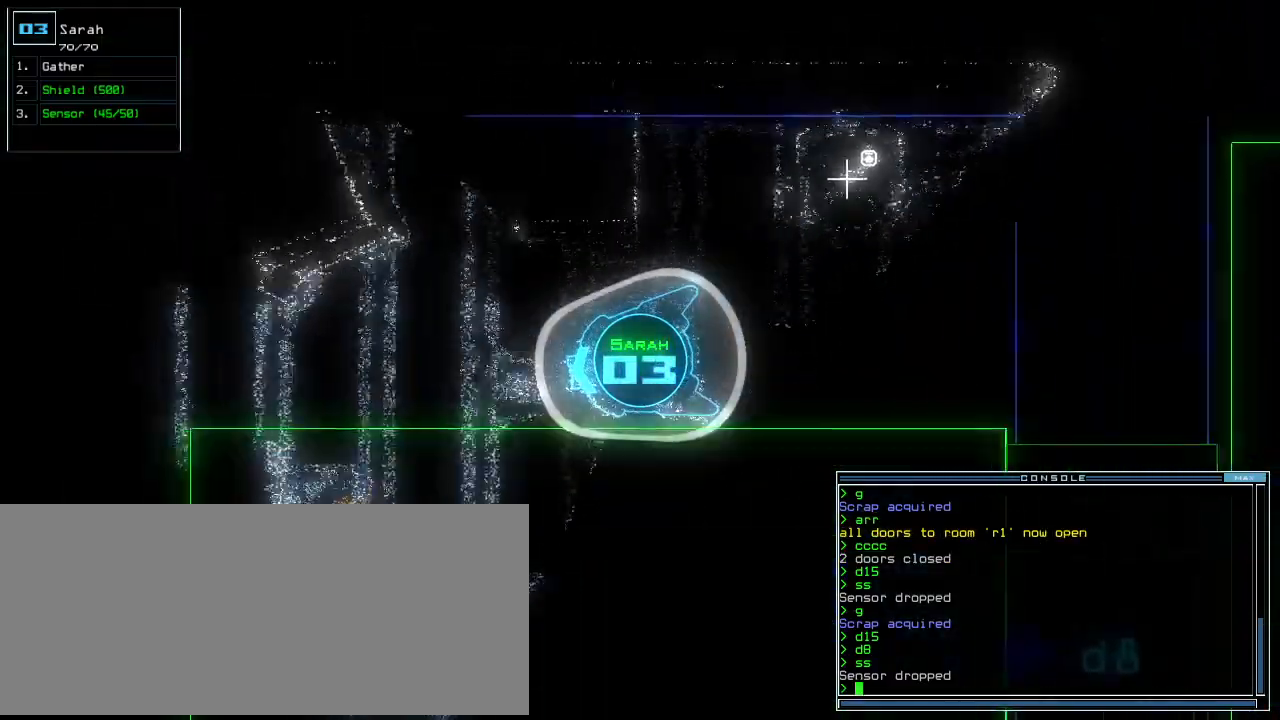
{"keys": ["up"], "events": []}
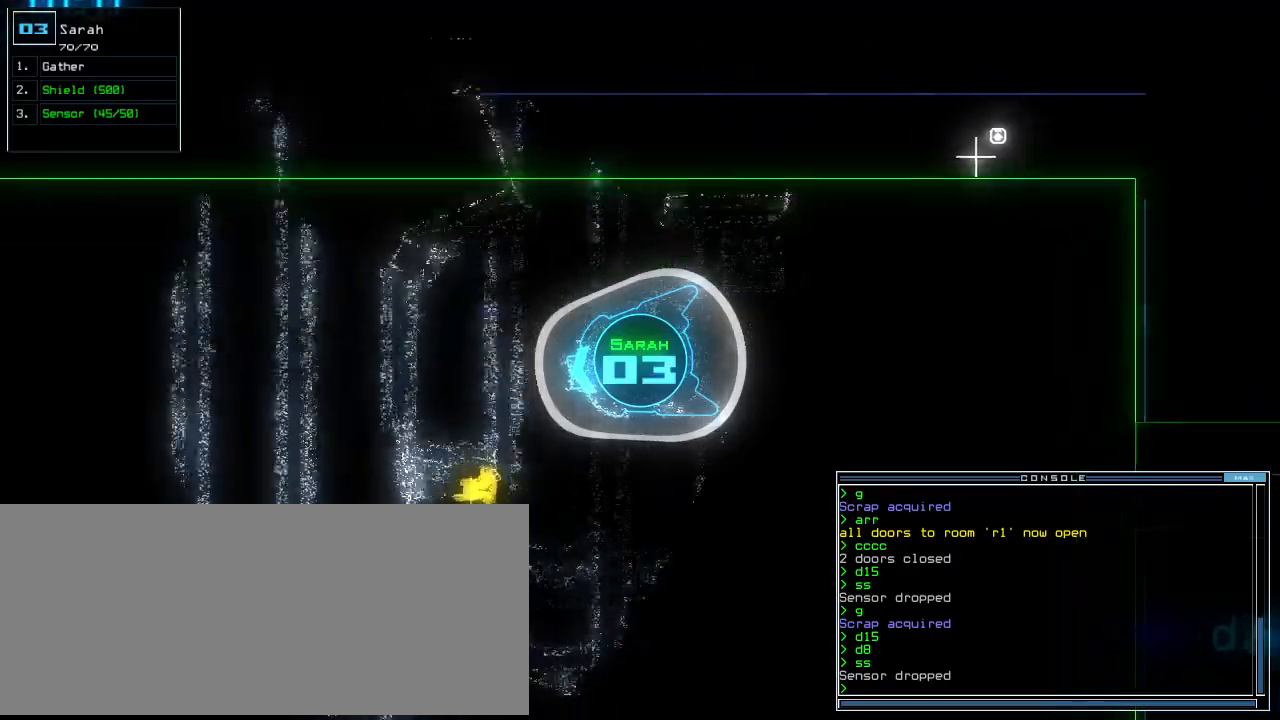
{"keys": ["up"], "events": [[180, "right", "down"], [260, "right", "up"], [340, "right", "down"], [440, "right", "up"]]}
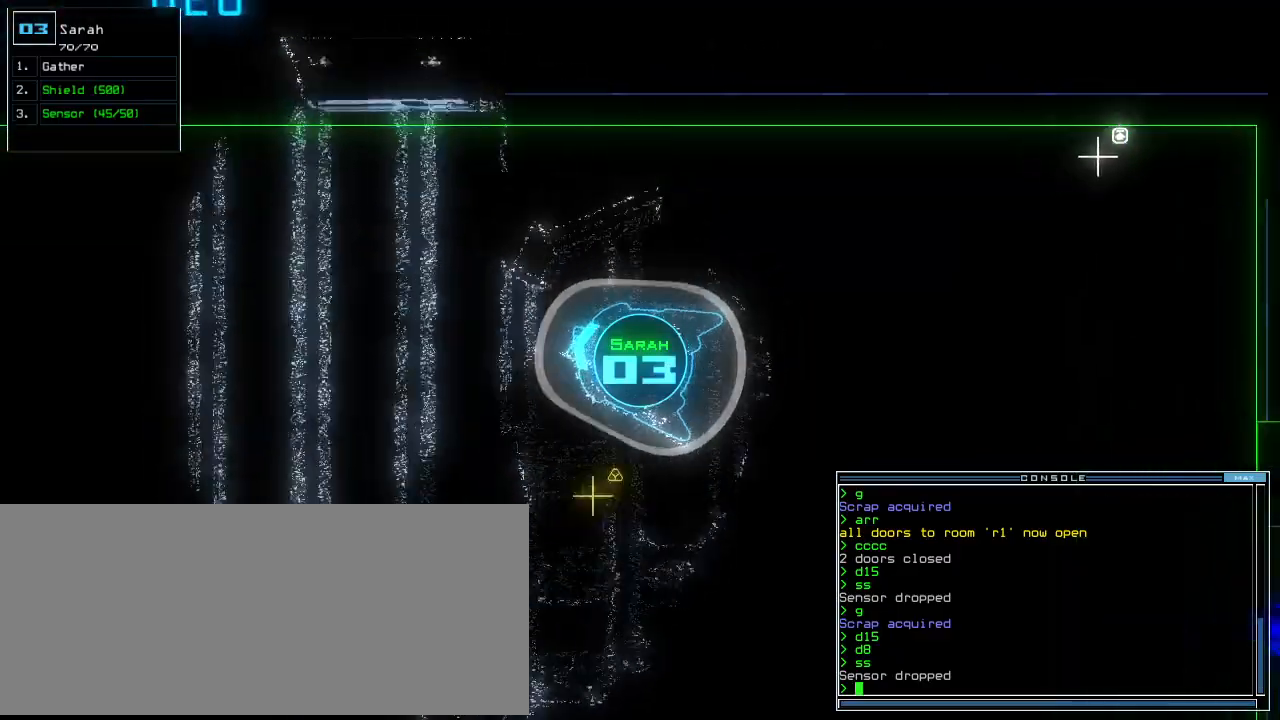
{"keys": ["up"], "events": []}
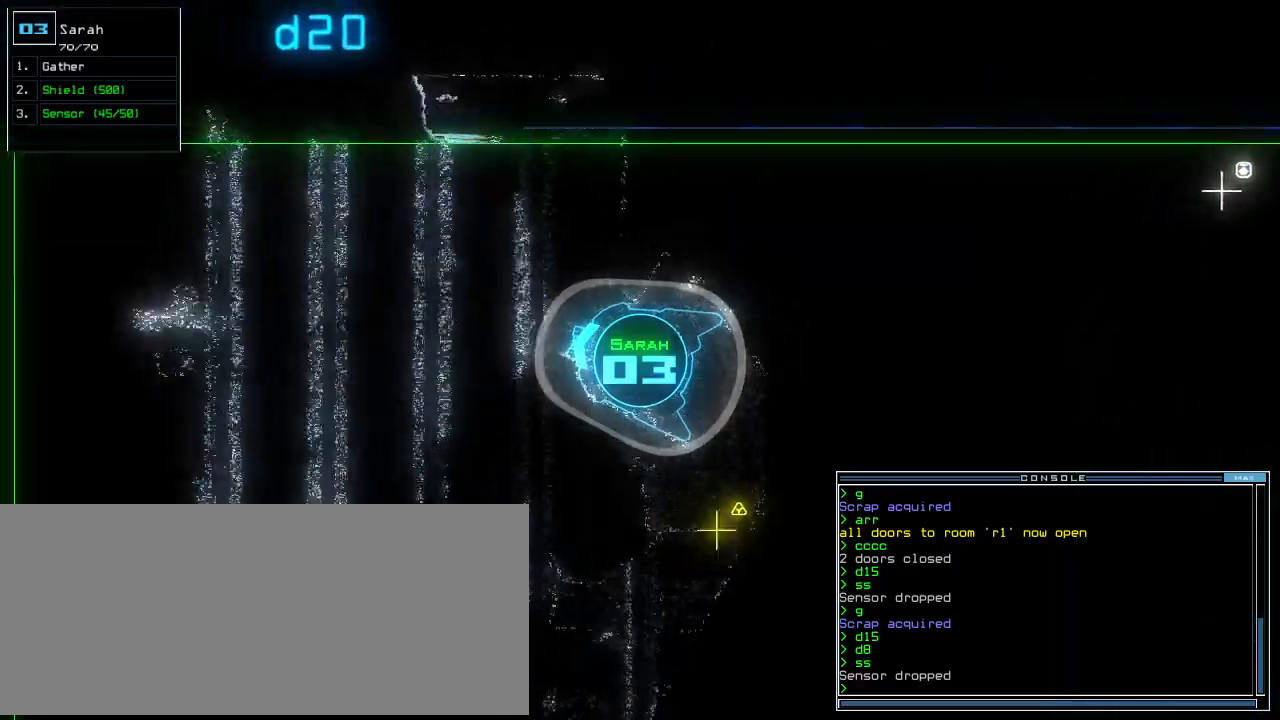
{"keys": ["up"], "events": []}
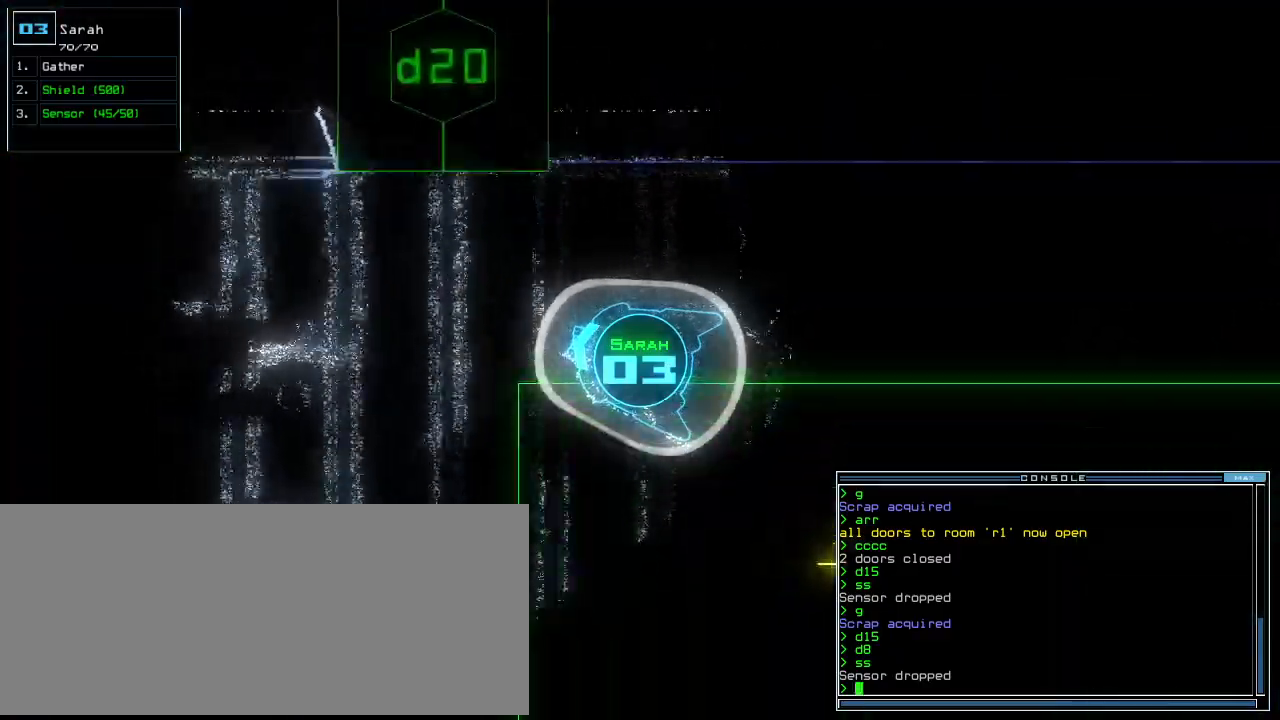
{"keys": ["up"], "events": []}
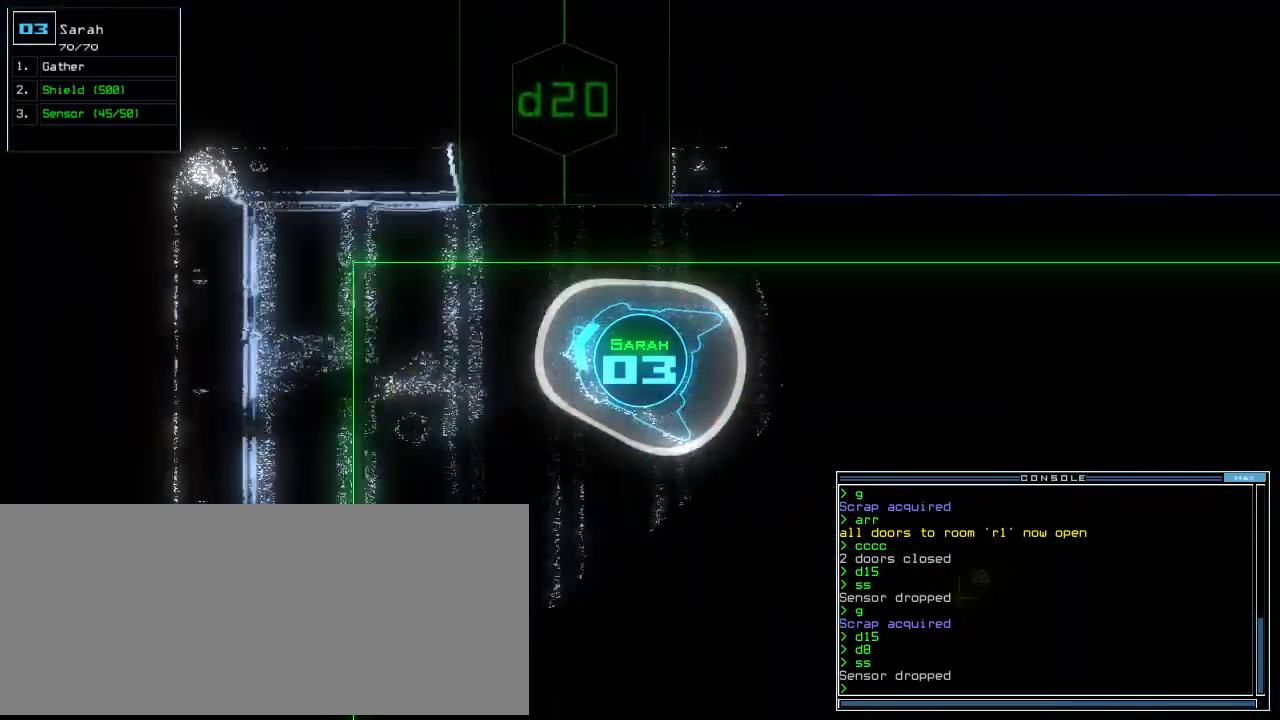
{"keys": ["left", "up"], "events": [[20, "left", "down"], [140, "left", "up"], [260, "left", "down"], [400, "left", "up"], [460, "left", "down"]]}
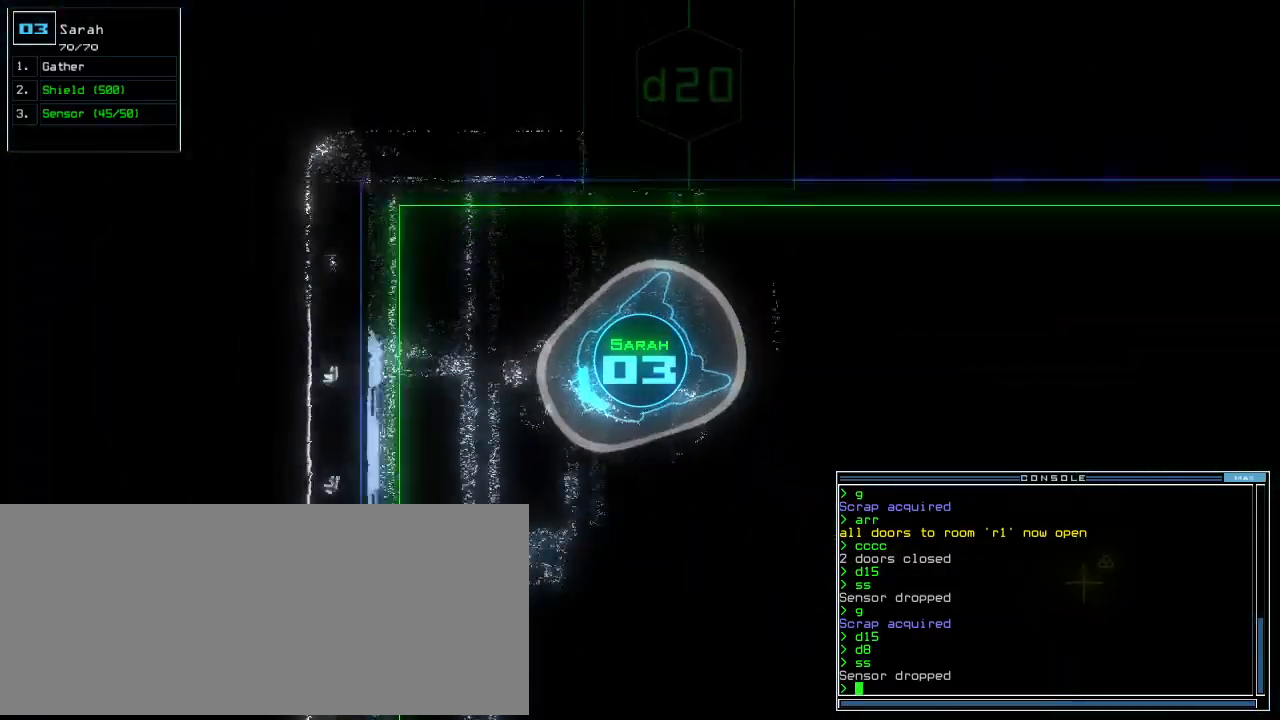
{"keys": ["up"], "events": [[60, "left", "up"], [200, "left", "down"], [300, "left", "up"], [380, "left", "down"], [500, "left", "up"]]}
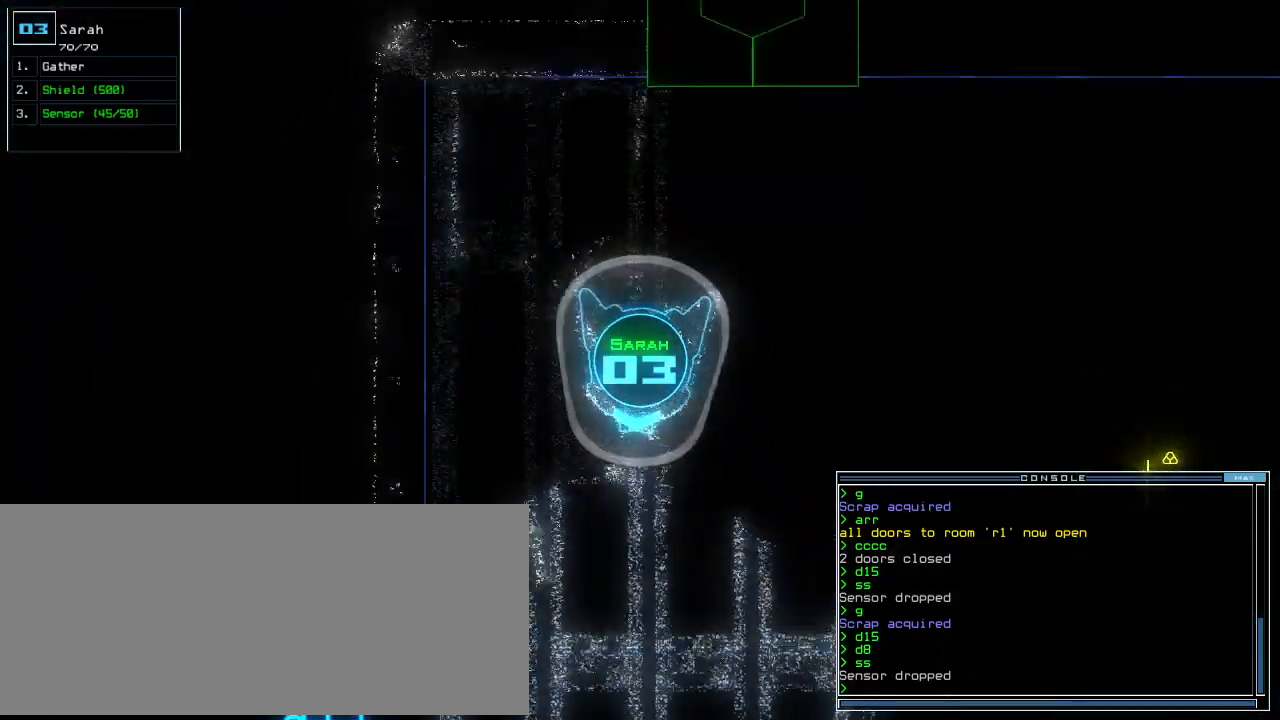
{"keys": ["up"], "events": [[40, "down", "down"], [200, "down", "up"]]}
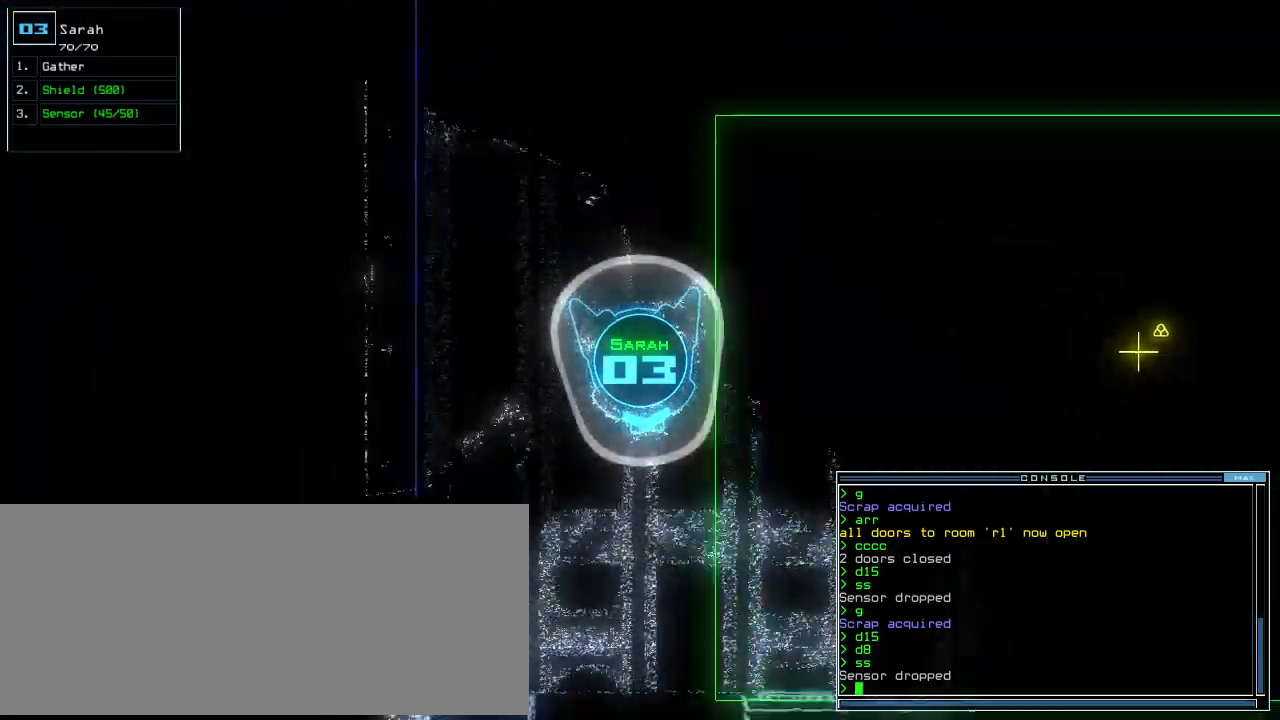
{"keys": ["left", "up"]}
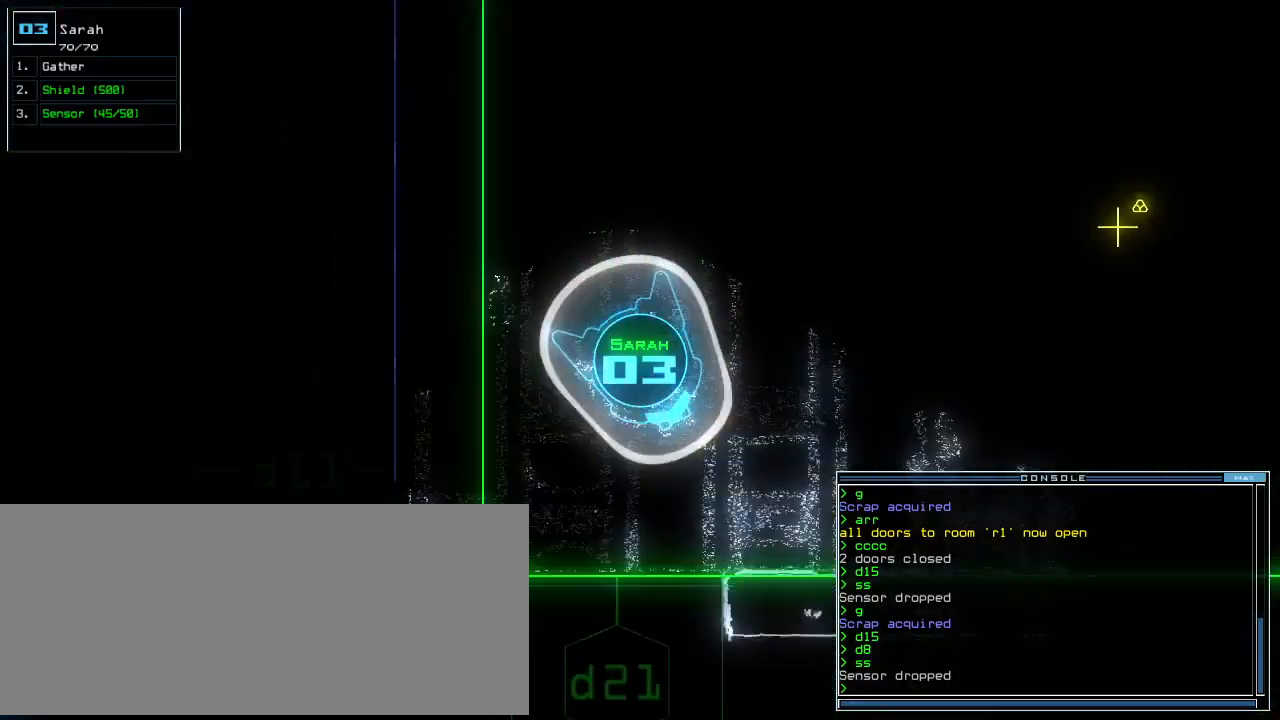
{"keys": ["up"], "events": [[420, "left", "up"]]}
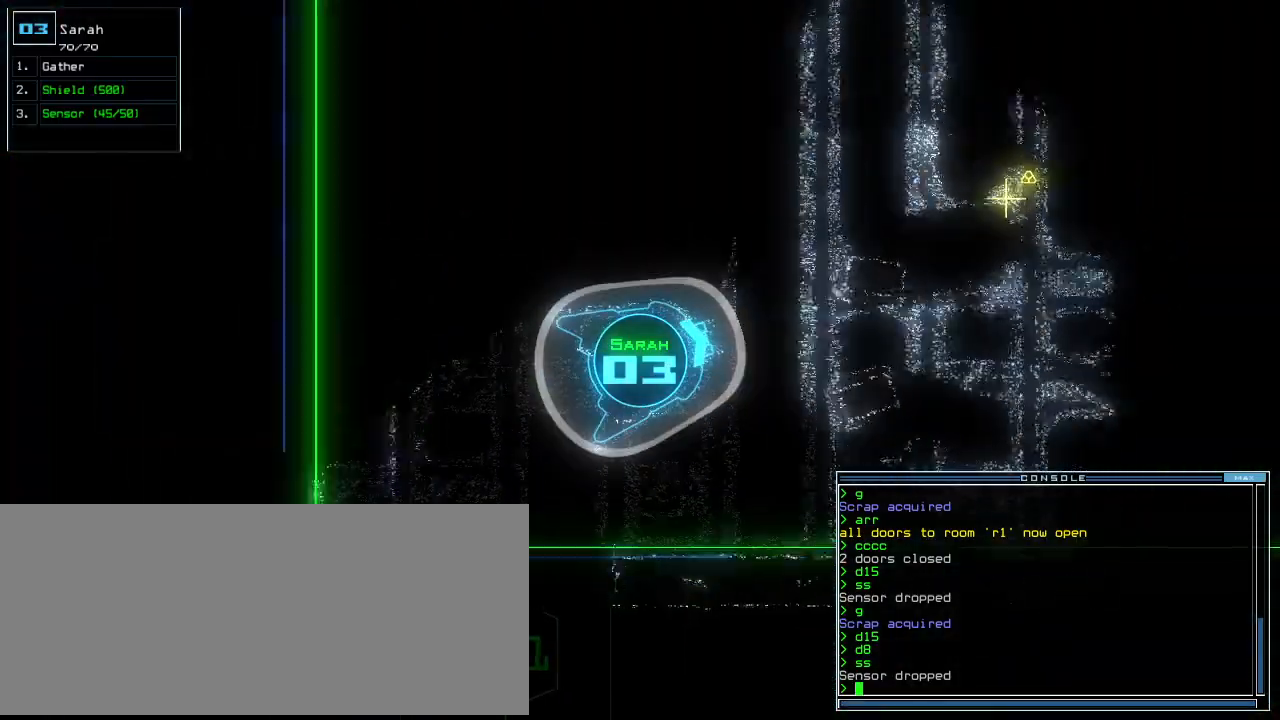
{"keys": ["up"], "events": [[260, "right", "down"], [380, "right", "up"]]}
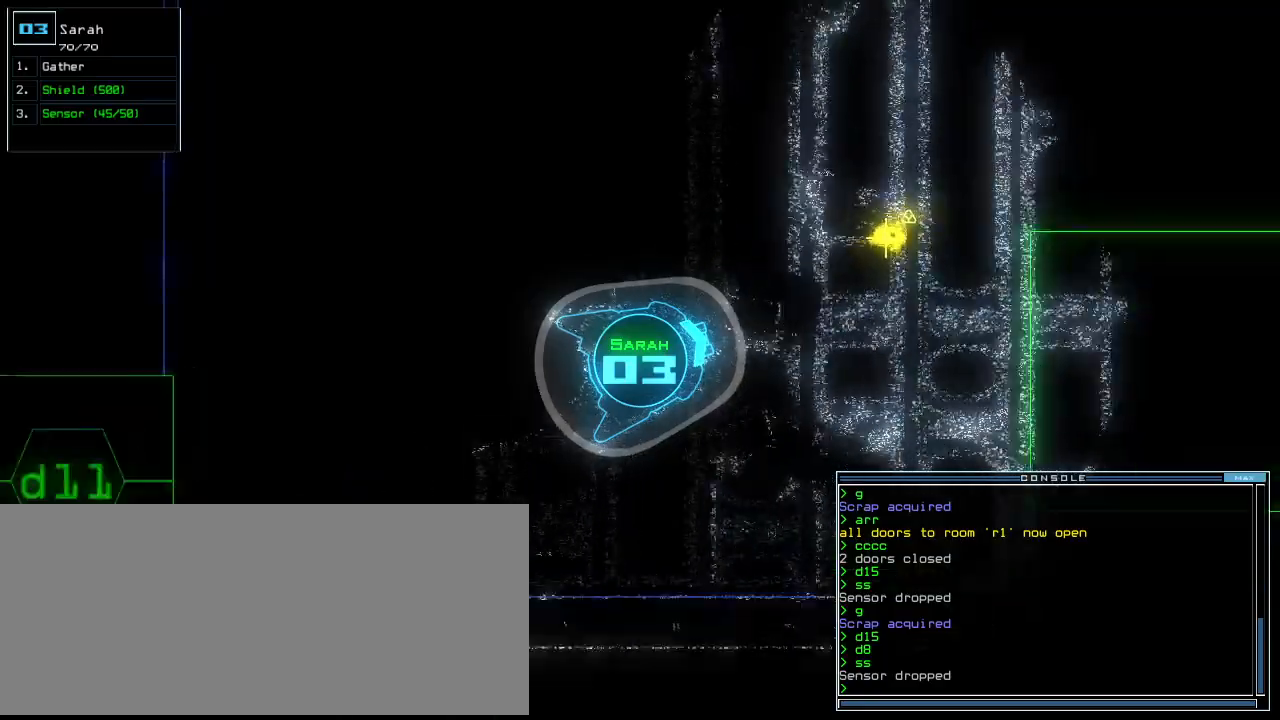
{"keys": ["up"], "events": []}
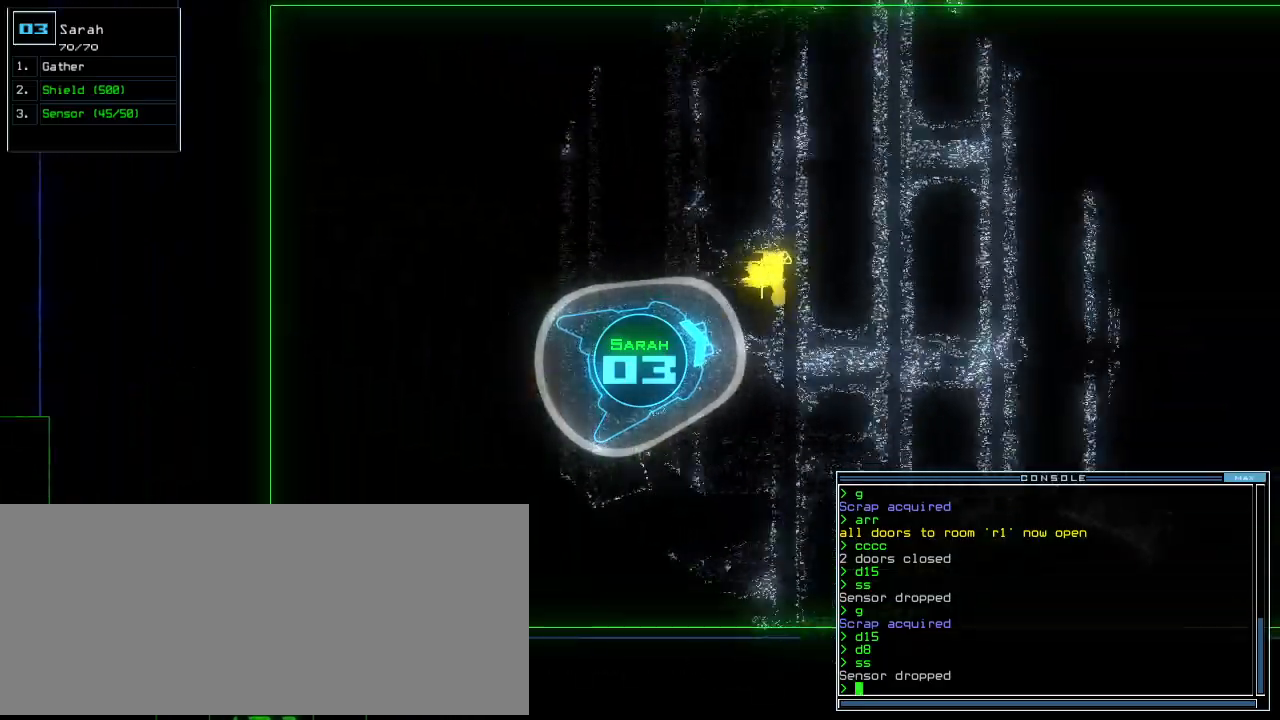
{"keys": ["return", "up"], "events": [[120, "left", "down"], [220, "left", "up"], [340, "g", "down"], [420, "return", "down"], [440, "g", "up"]]}
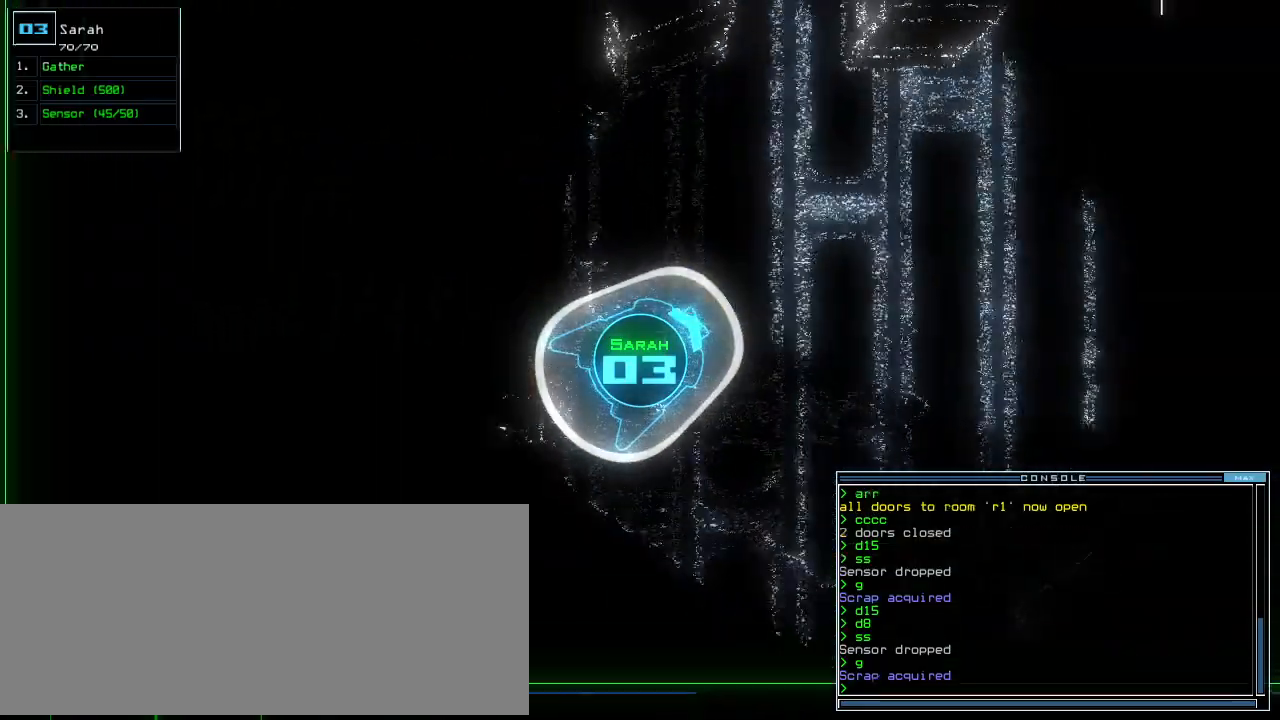
{"keys": ["f", "space"], "events": [[20, "return", "up"], [20, "up", "up"], [80, "space", "down"], [180, "space", "up"], [420, "f", "down"], [500, "space", "down"]]}
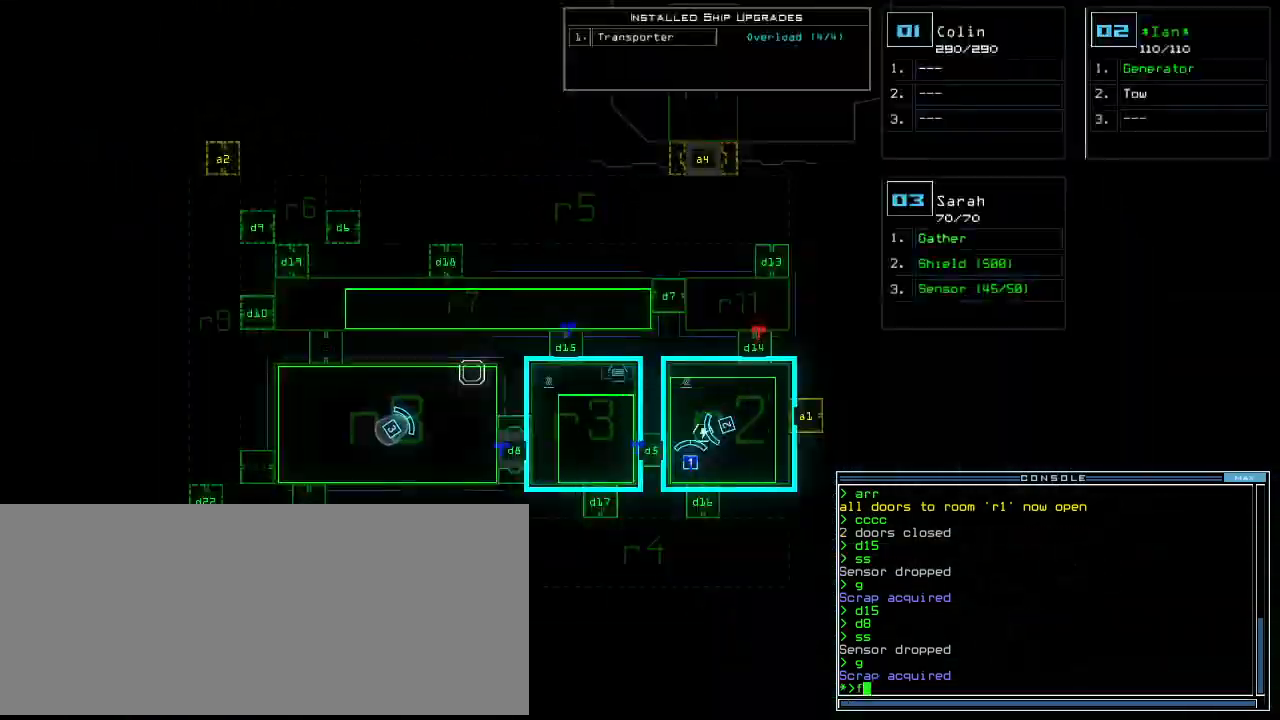
{"keys": ["1"], "events": [[20, "f", "up"], [100, "r", "down"], [140, "space", "up"], [240, "r", "up"], [440, "1", "down"]]}
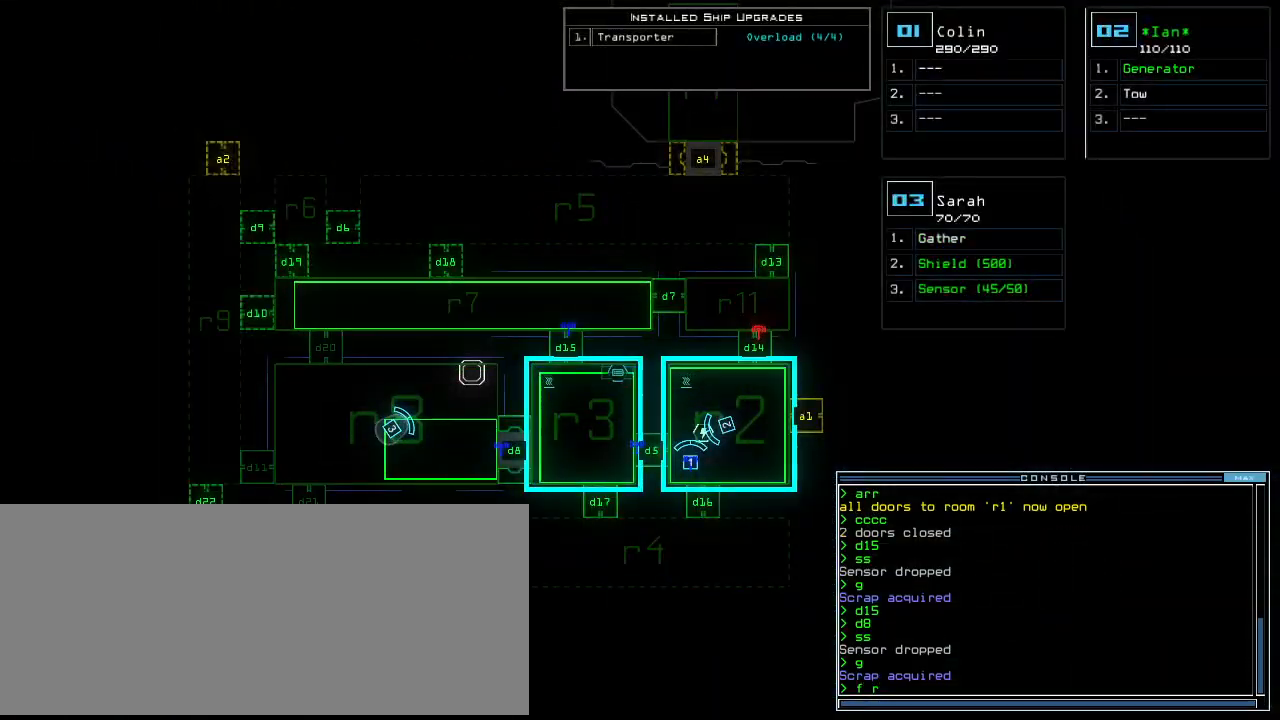
{"keys": [], "events": [[40, "1", "up"], [60, "0", "down"], [140, "0", "up"], [220, "return", "down"], [320, "return", "up"]]}
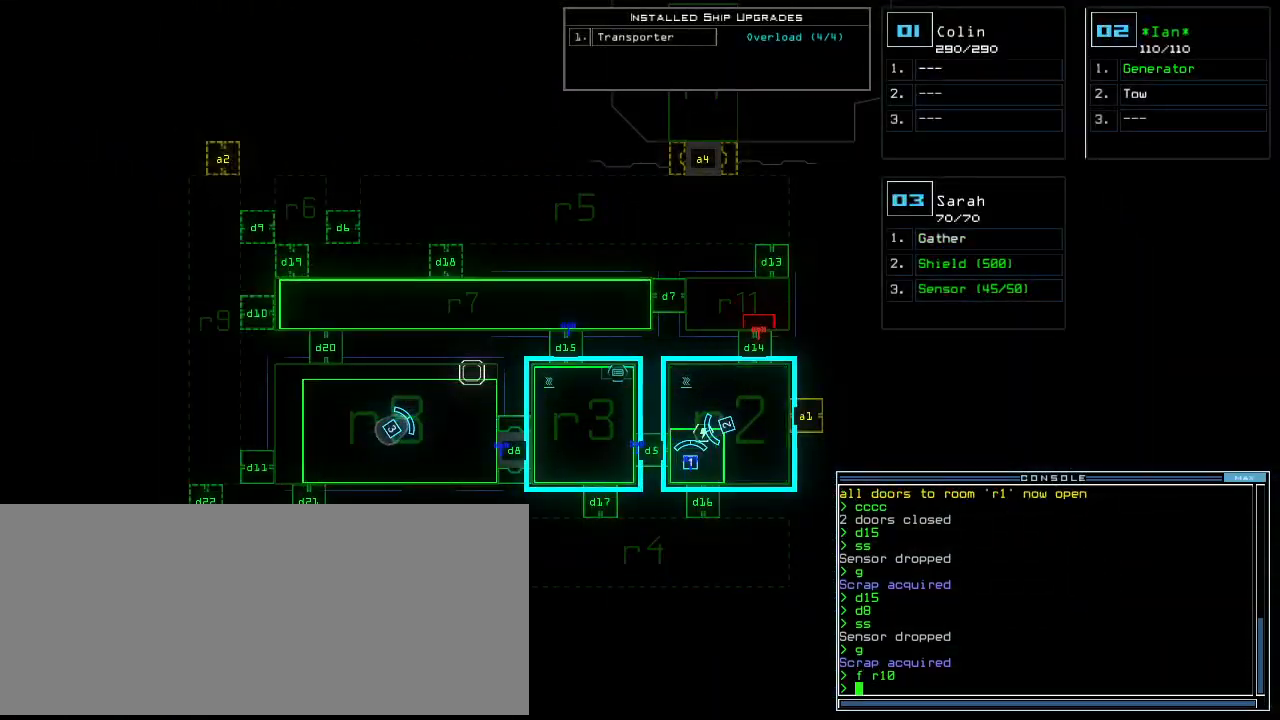
{"keys": ["down", "left"], "events": [[140, "3", "down"], [140, "down", "down"], [240, "3", "up"], [280, "left", "down"]]}
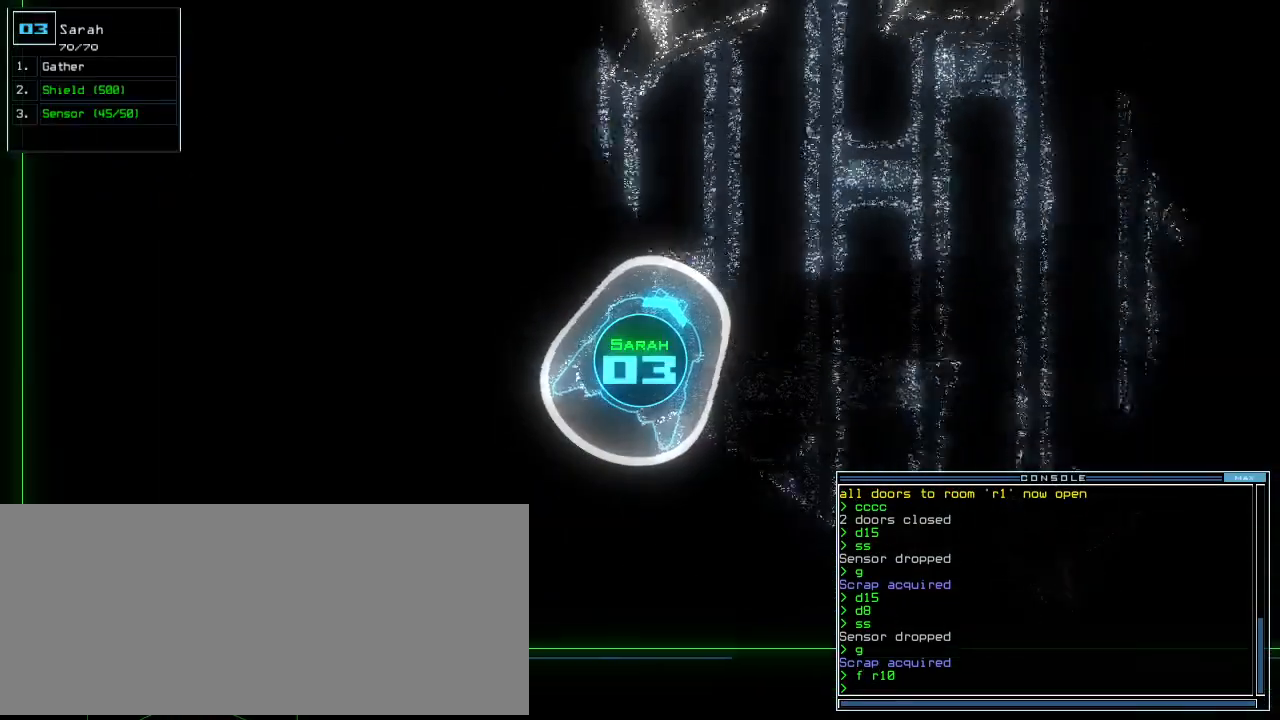
{"keys": ["left", "up"], "events": [[240, "down", "up"], [360, "up", "down"]]}